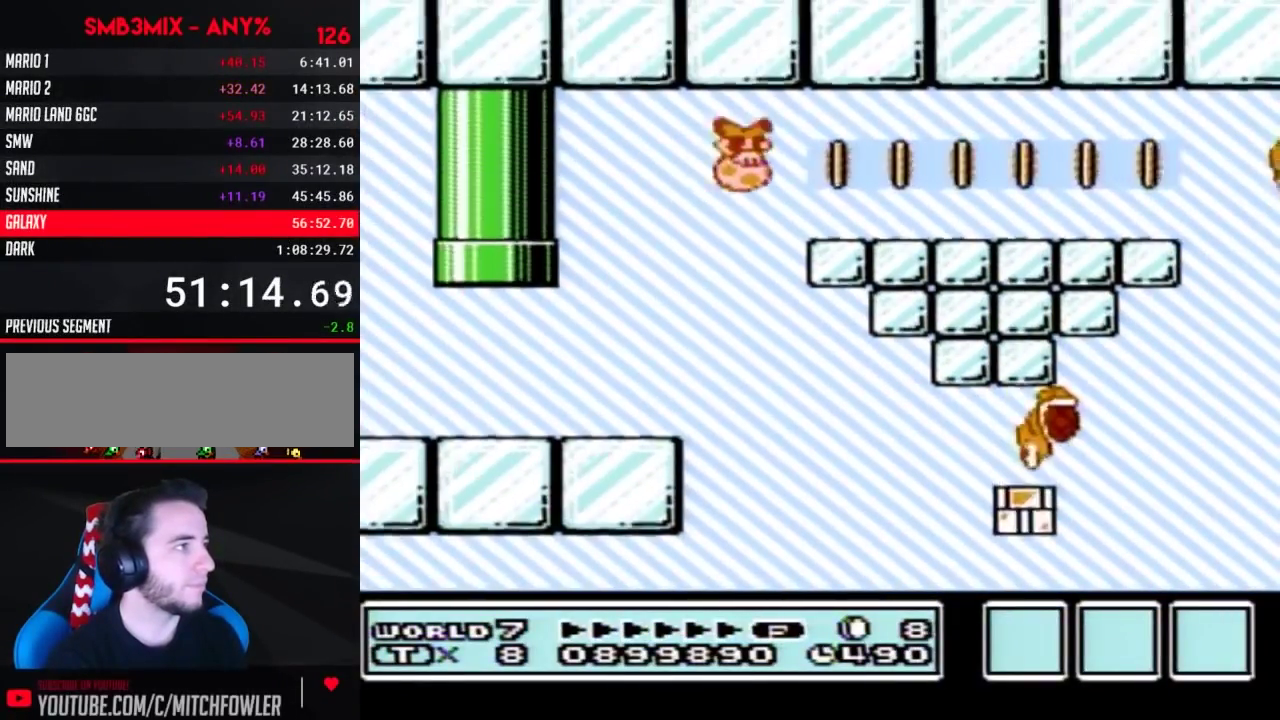
Gameplay with a controller (Nintendo layout); each line is a JSON object with the inputs held at the frame after it. "events" lists button and stick changes between this image and that frame as [ms after this image, input, new state], when the widget could be followed in between. Not read: L3 R3.
{"buttons": ["B", "DPAD_RIGHT"], "events": []}
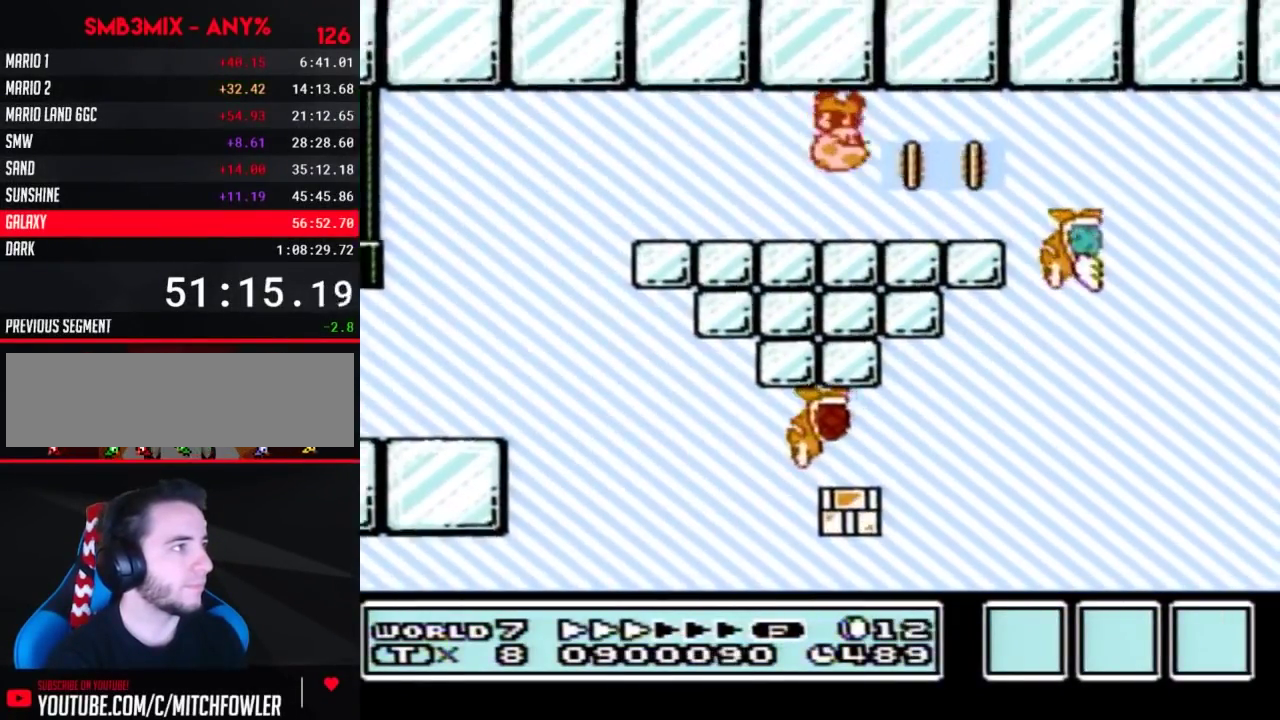
{"buttons": ["B", "DPAD_RIGHT"], "events": []}
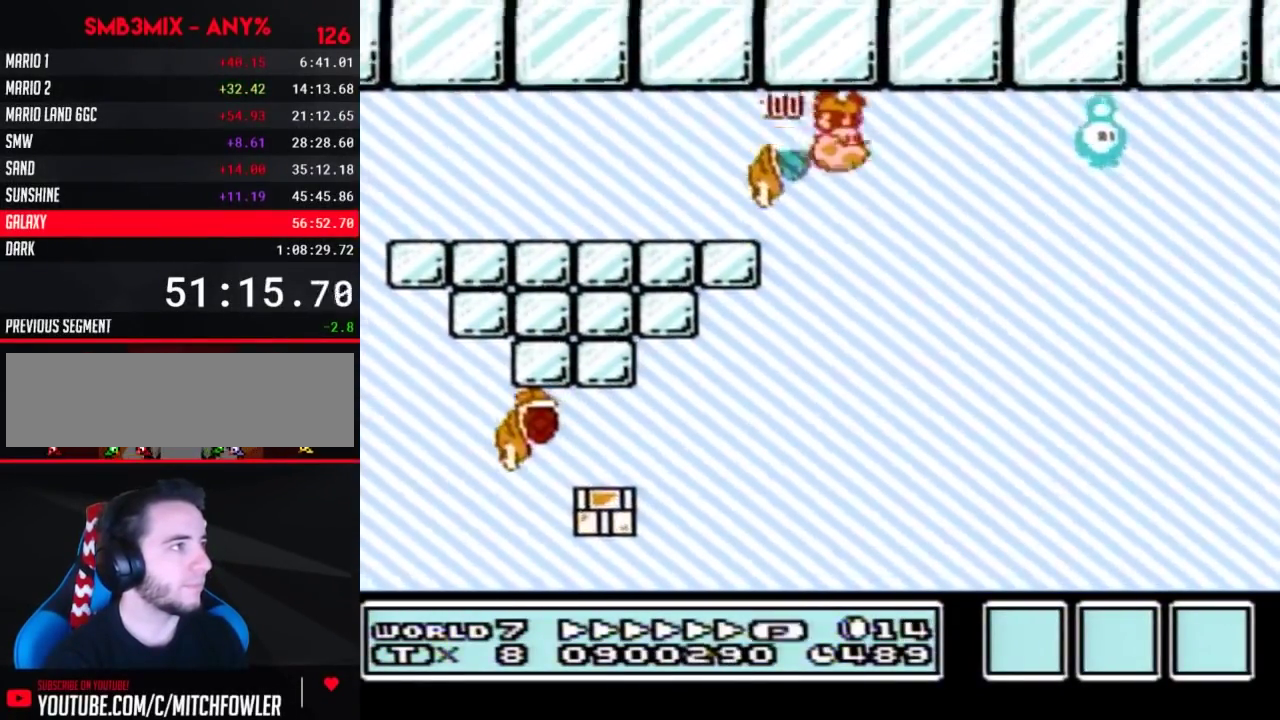
{"buttons": ["A", "B", "DPAD_RIGHT"], "events": [[267, "A", "down"]]}
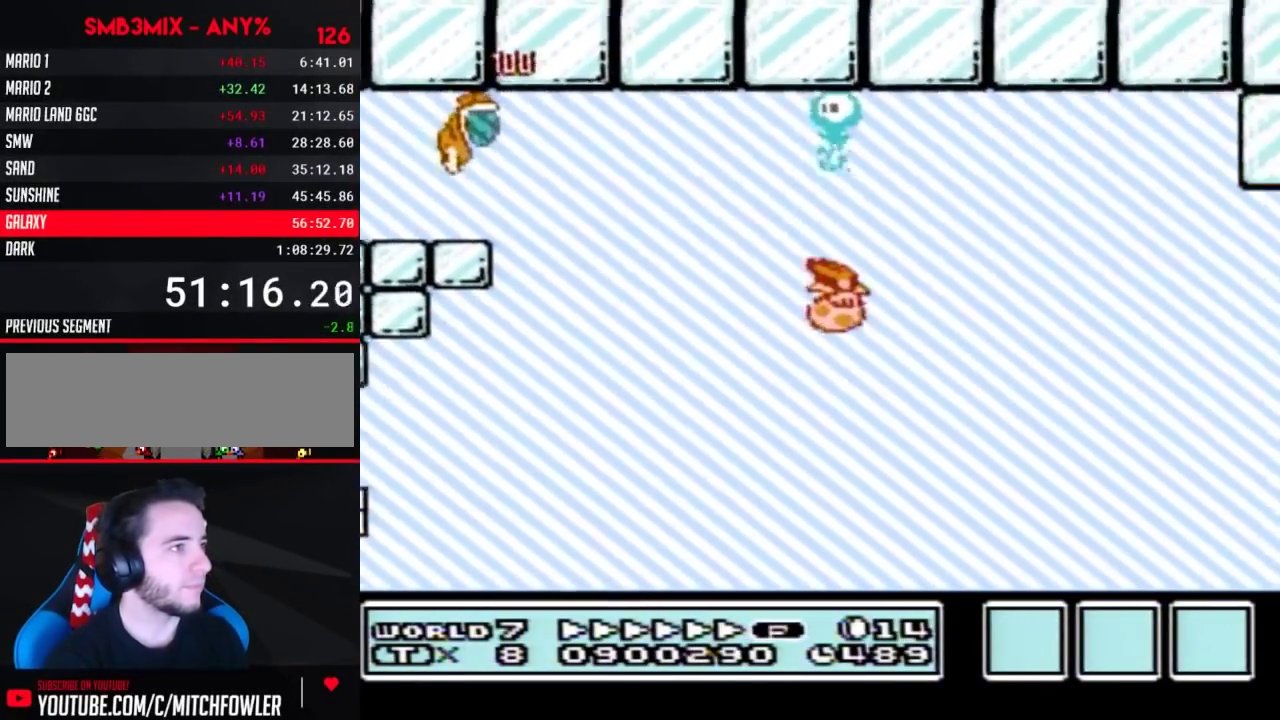
{"buttons": ["A", "B", "DPAD_RIGHT"], "events": []}
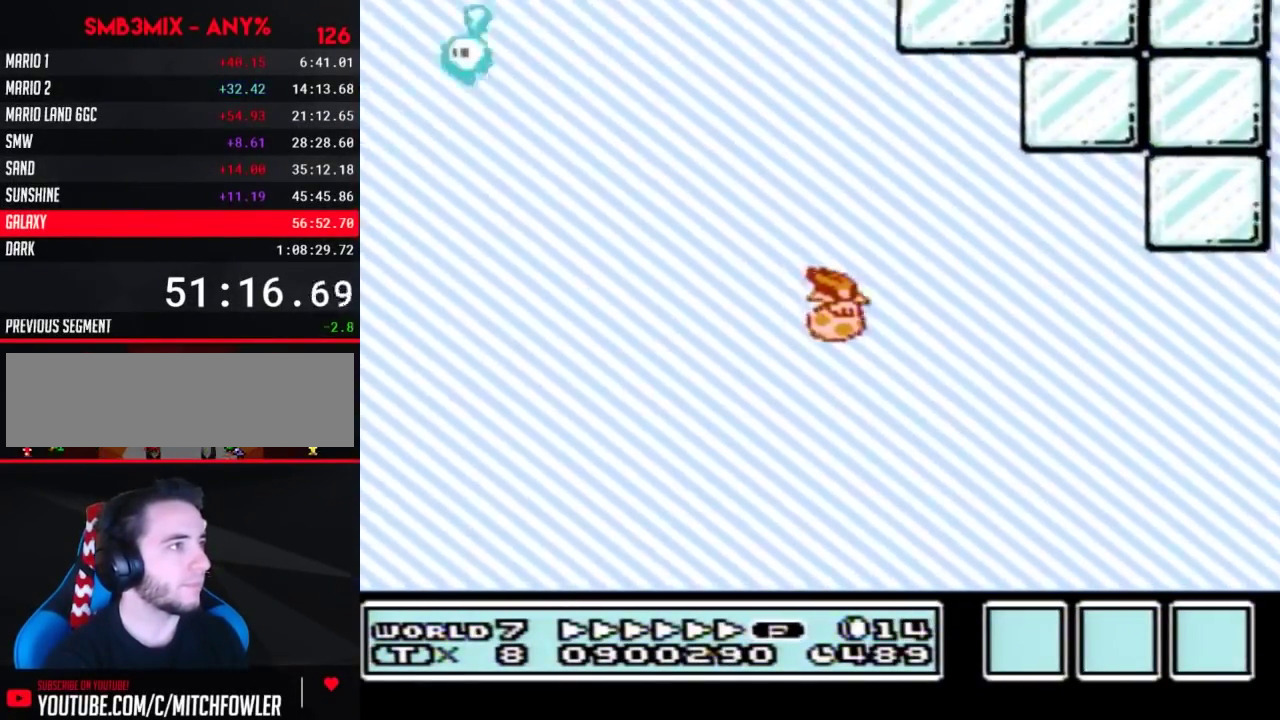
{"buttons": ["A", "B", "DPAD_RIGHT"], "events": [[283, "A", "up"], [383, "A", "down"]]}
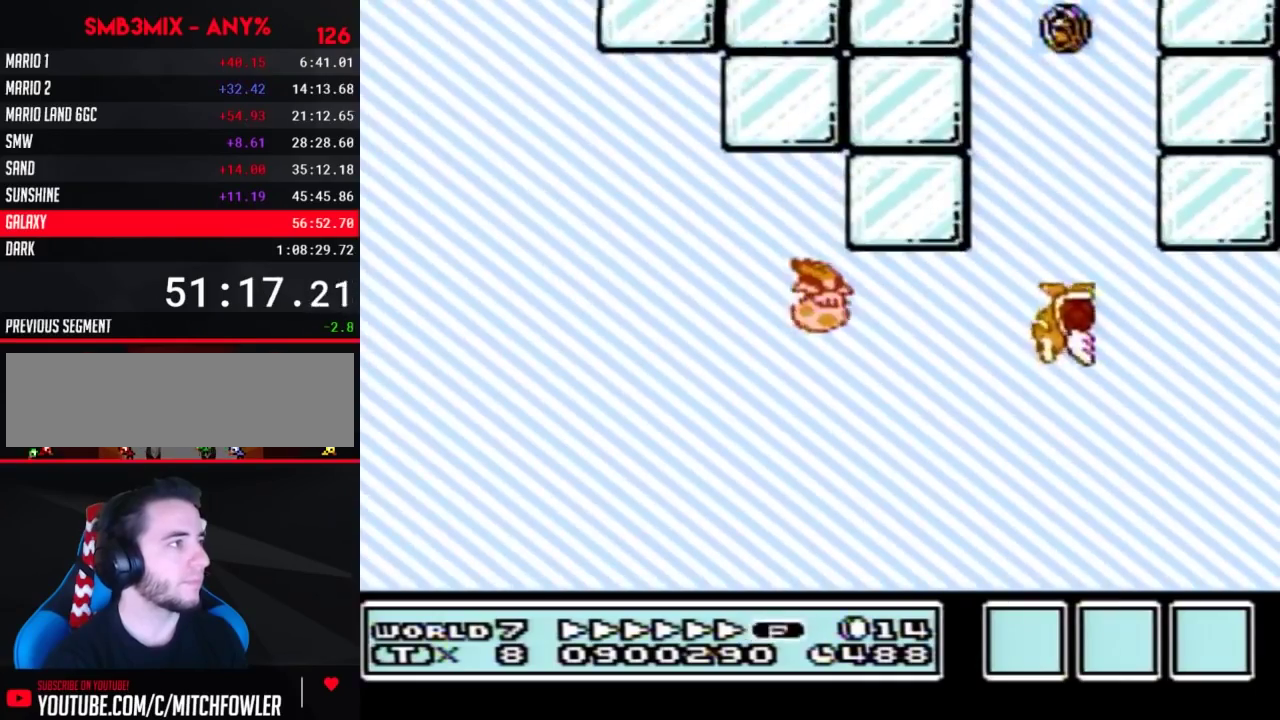
{"buttons": ["A", "B", "DPAD_RIGHT"], "events": [[33, "A", "up"], [400, "A", "down"]]}
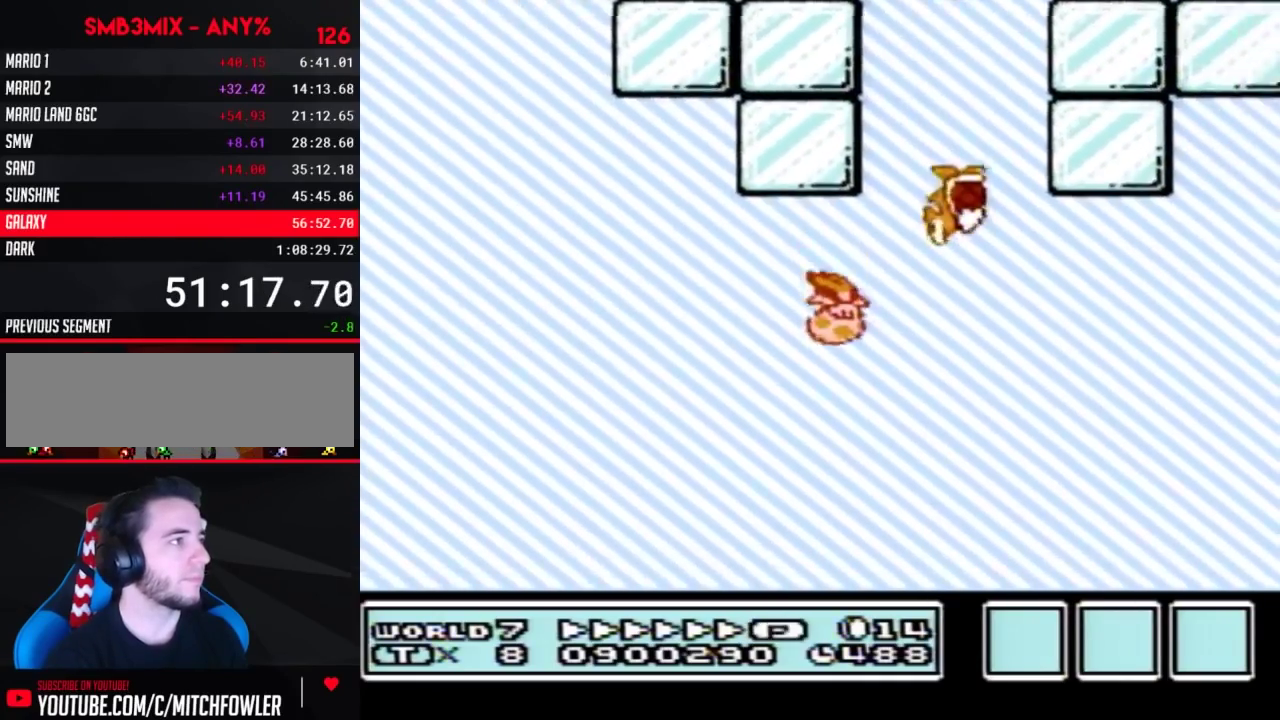
{"buttons": ["B", "DPAD_RIGHT"], "events": [[217, "A", "up"]]}
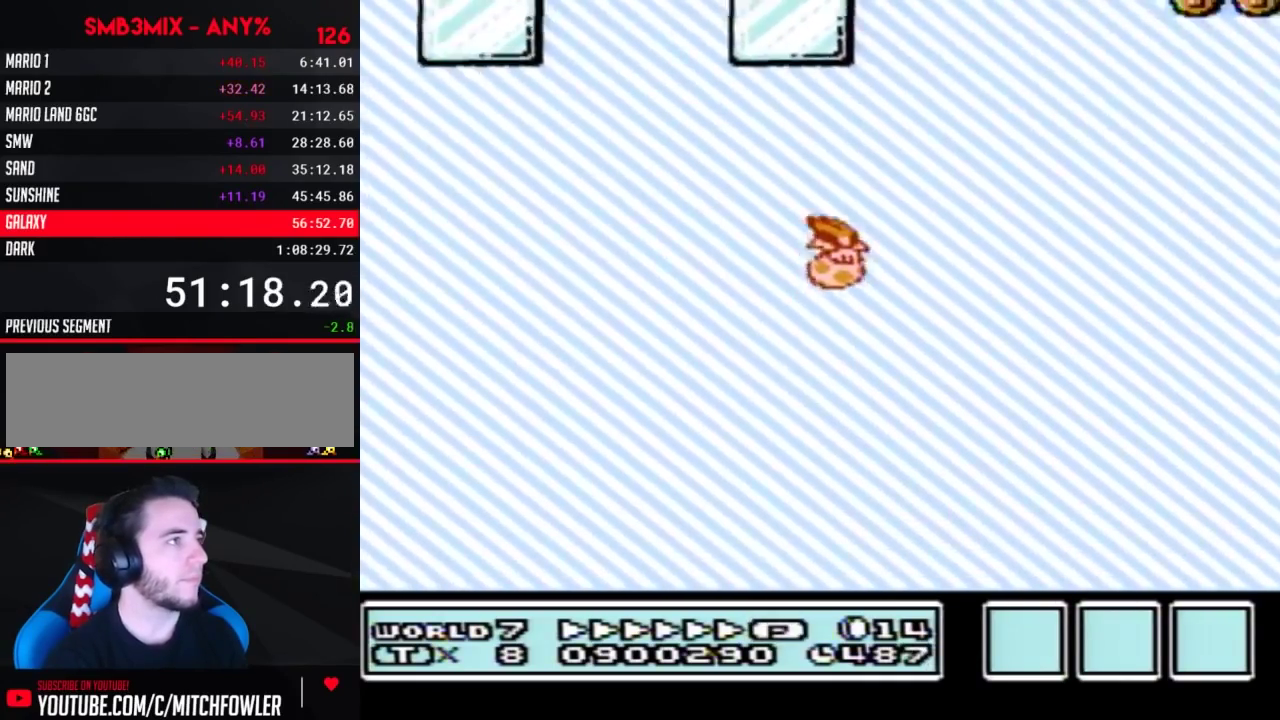
{"buttons": ["B", "DPAD_RIGHT"], "events": []}
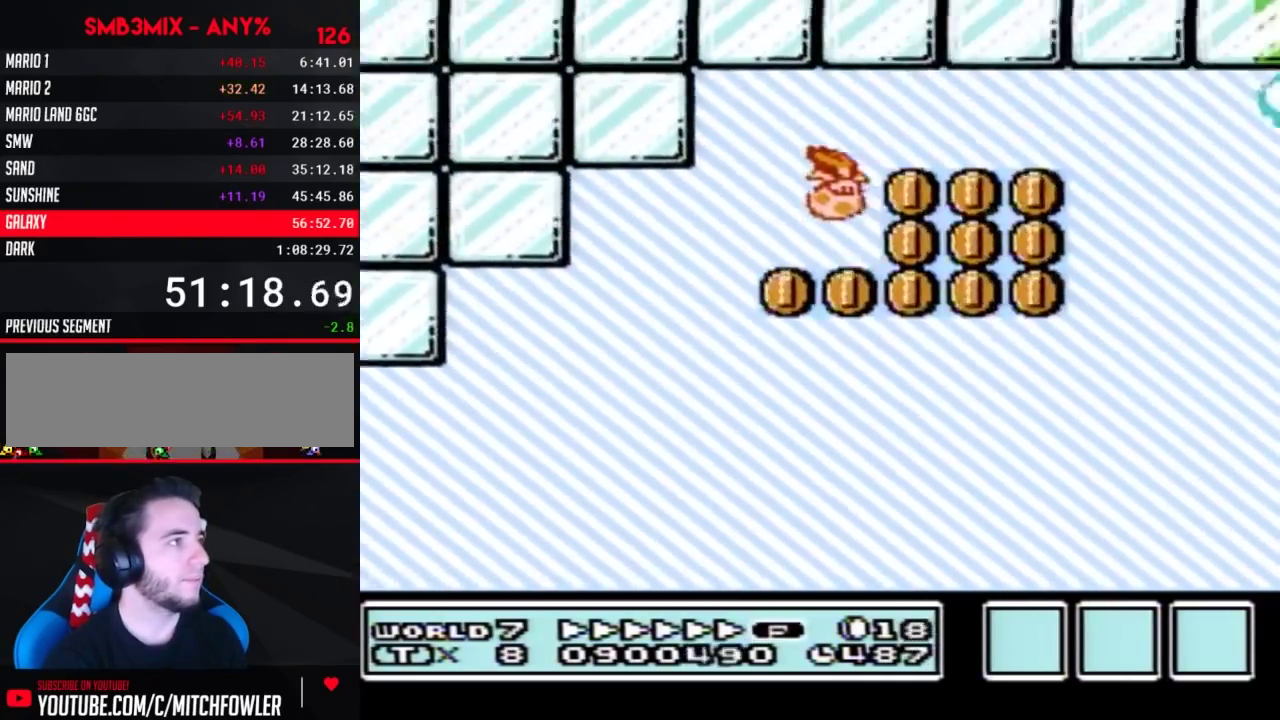
{"buttons": ["A", "B", "DPAD_RIGHT"], "events": [[217, "A", "down"]]}
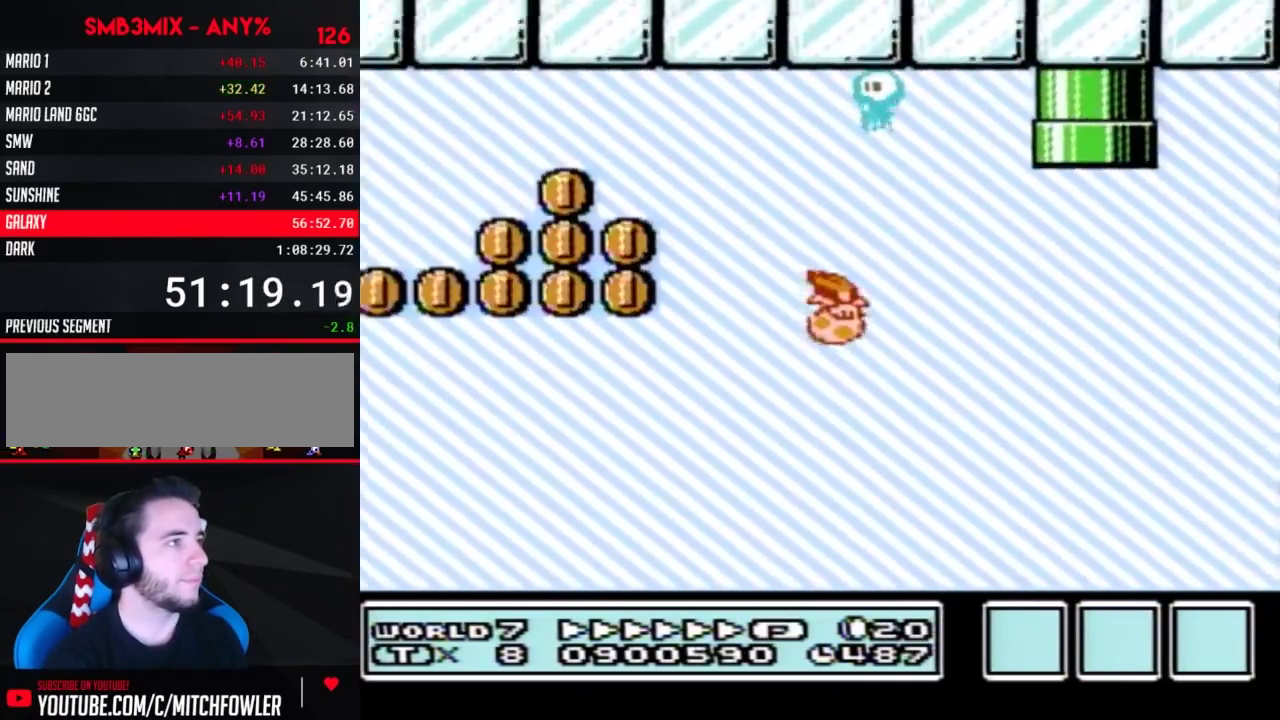
{"buttons": ["B", "DPAD_UP", "DPAD_LEFT"], "events": [[100, "DPAD_RIGHT", "up"], [133, "A", "up"], [133, "DPAD_LEFT", "down"], [217, "DPAD_UP", "down"]]}
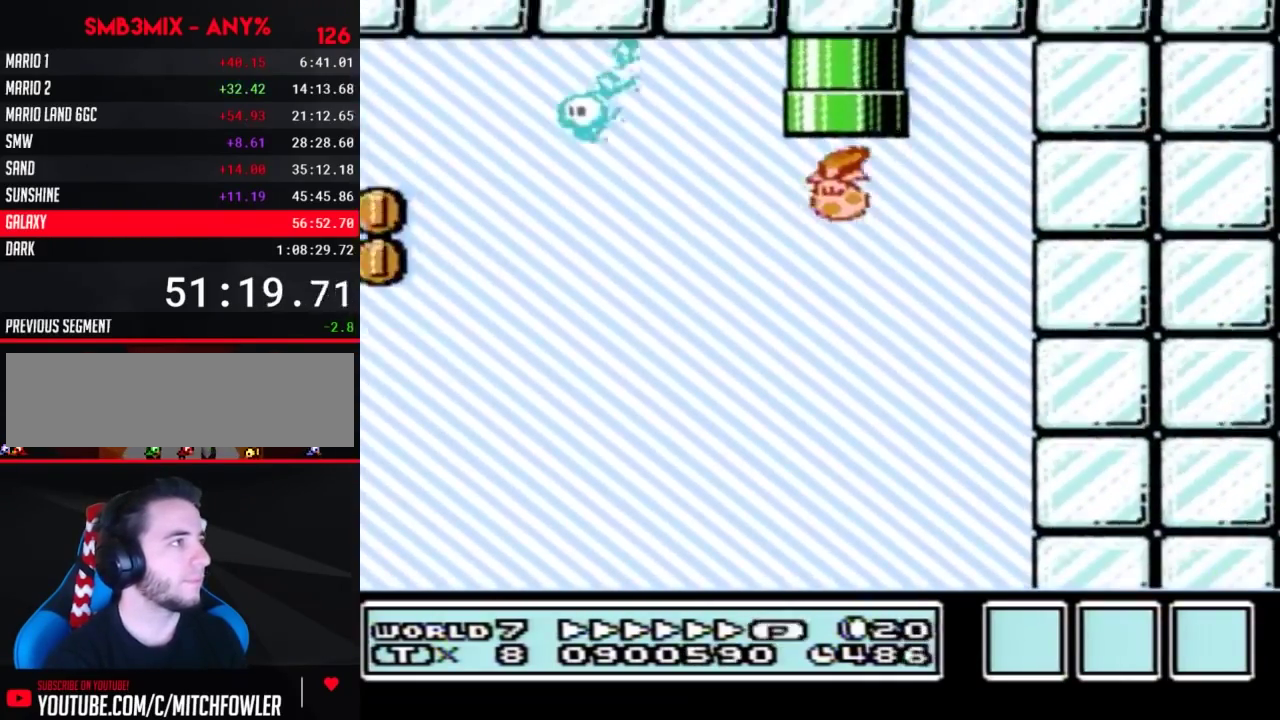
{"buttons": [], "events": [[150, "DPAD_LEFT", "up"], [350, "DPAD_UP", "up"], [433, "B", "up"]]}
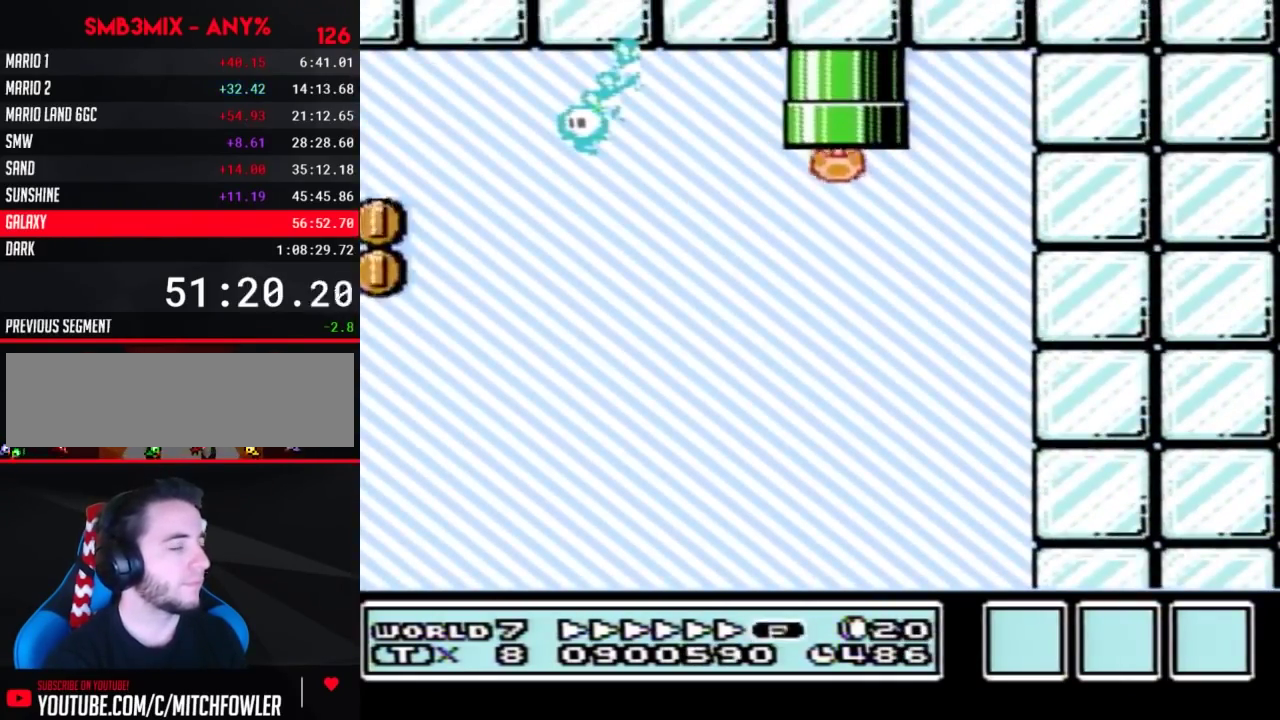
{"buttons": ["B"], "events": [[67, "B", "down"]]}
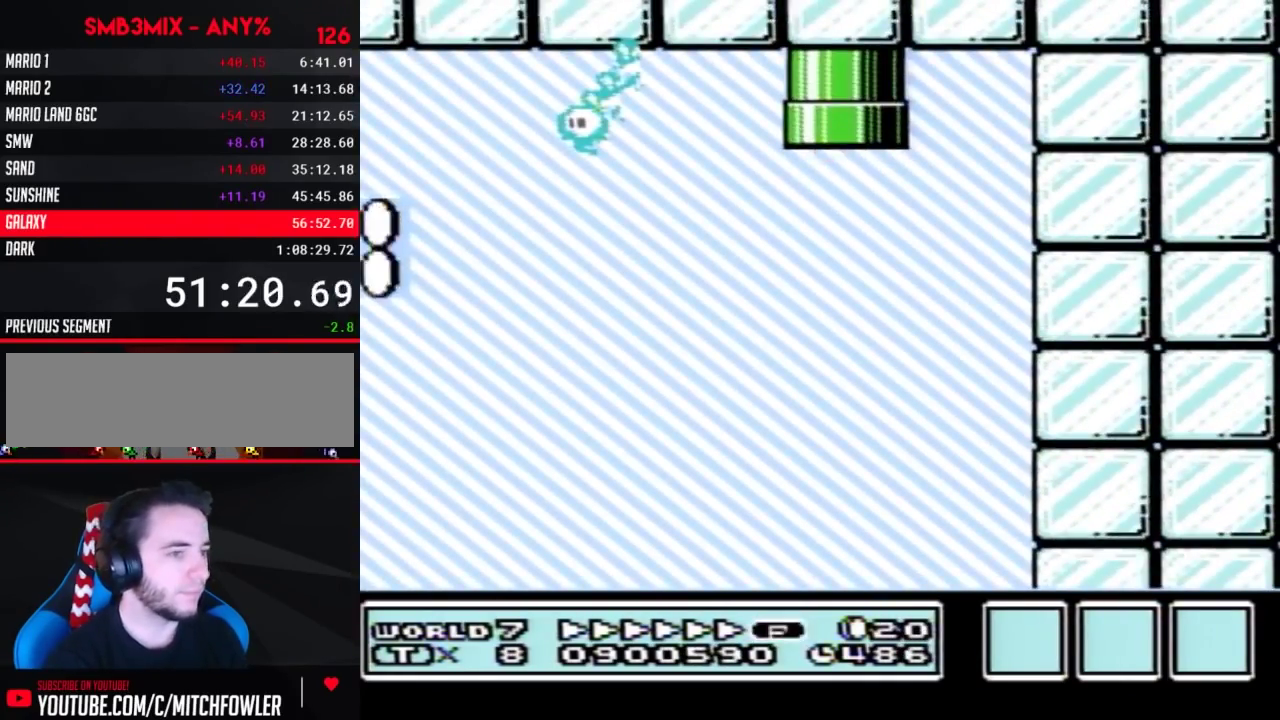
{"buttons": ["B", "DPAD_RIGHT"], "events": [[133, "DPAD_RIGHT", "down"]]}
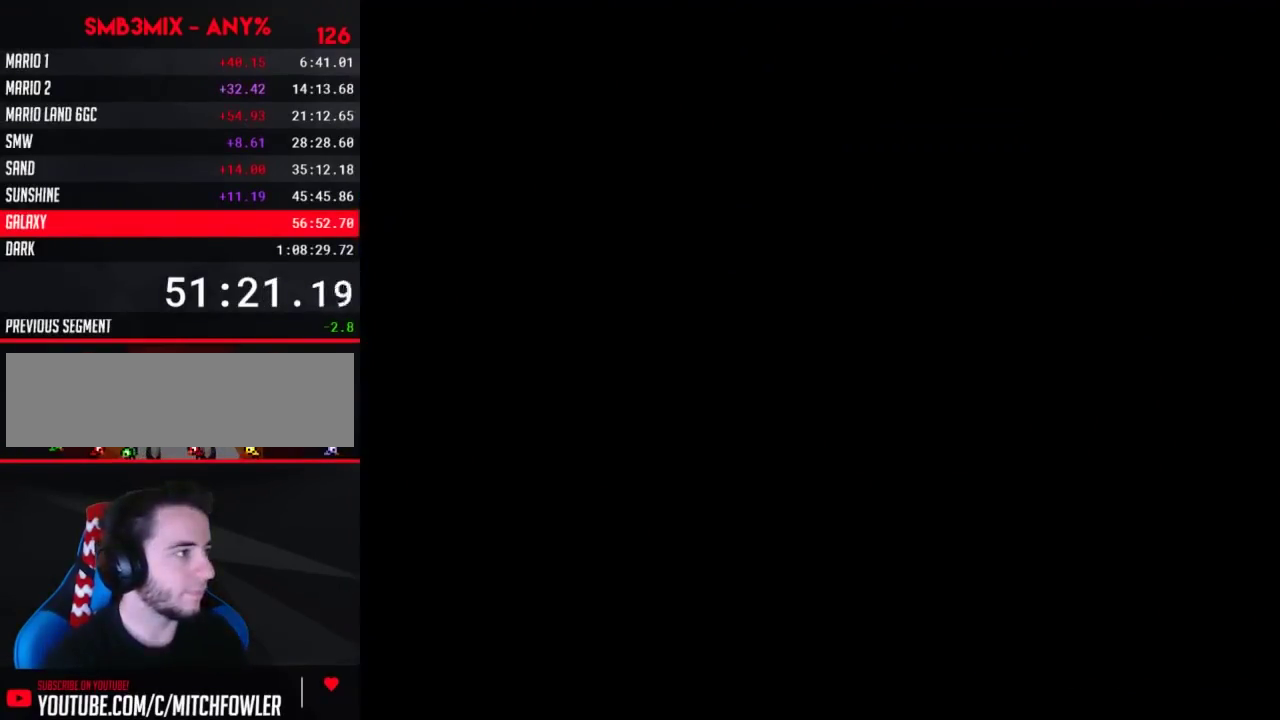
{"buttons": ["A", "B", "DPAD_RIGHT"], "events": [[383, "A", "down"]]}
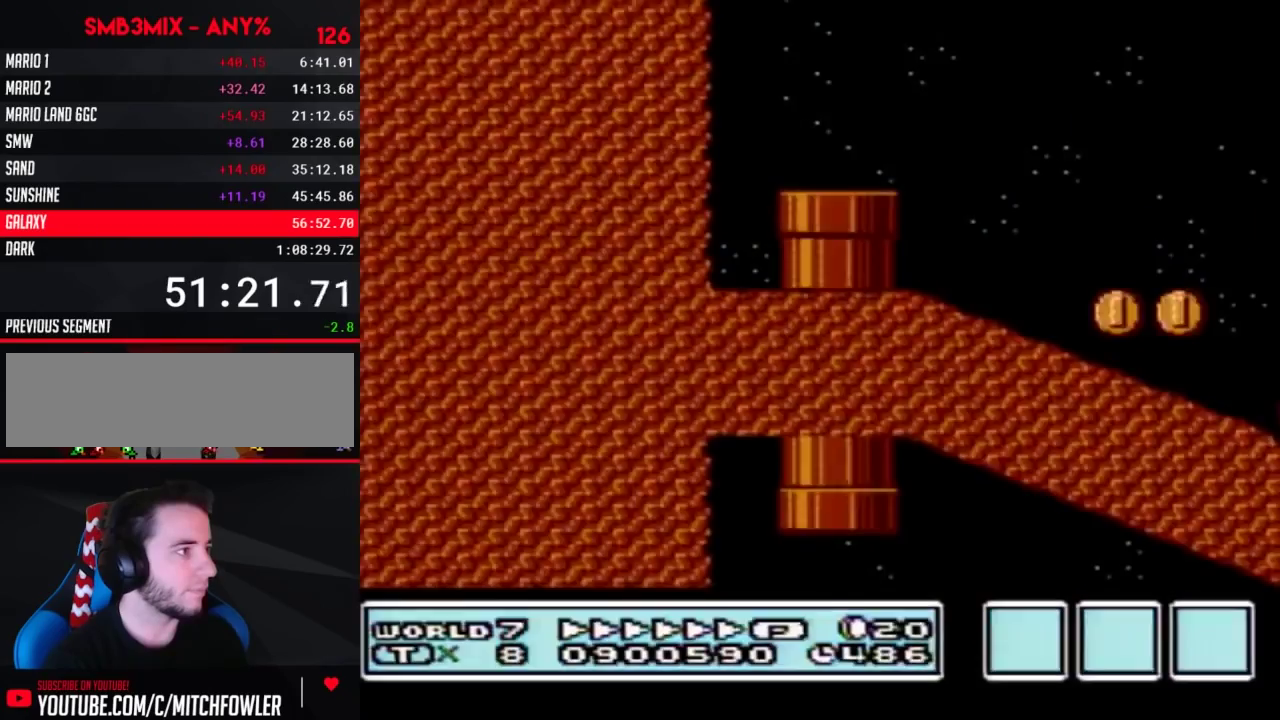
{"buttons": ["B"], "events": [[283, "A", "up"], [500, "DPAD_RIGHT", "up"]]}
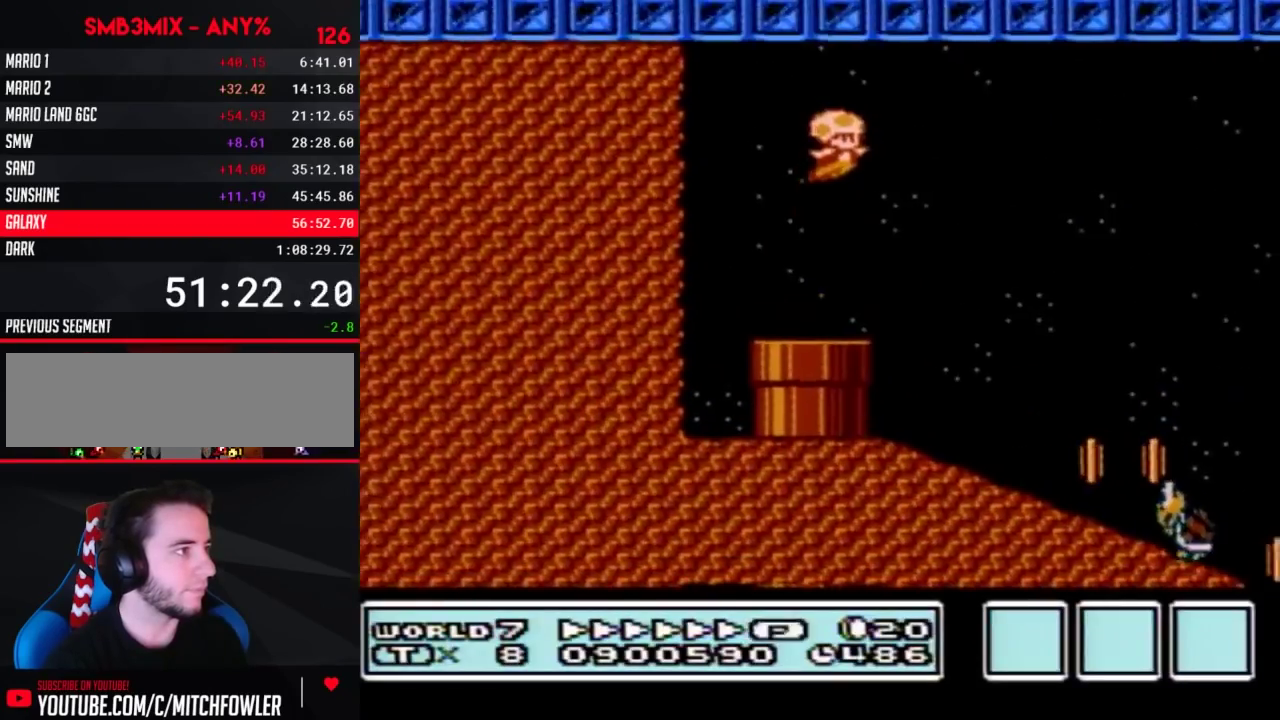
{"buttons": ["B", "DPAD_DOWN"], "events": [[467, "DPAD_DOWN", "down"]]}
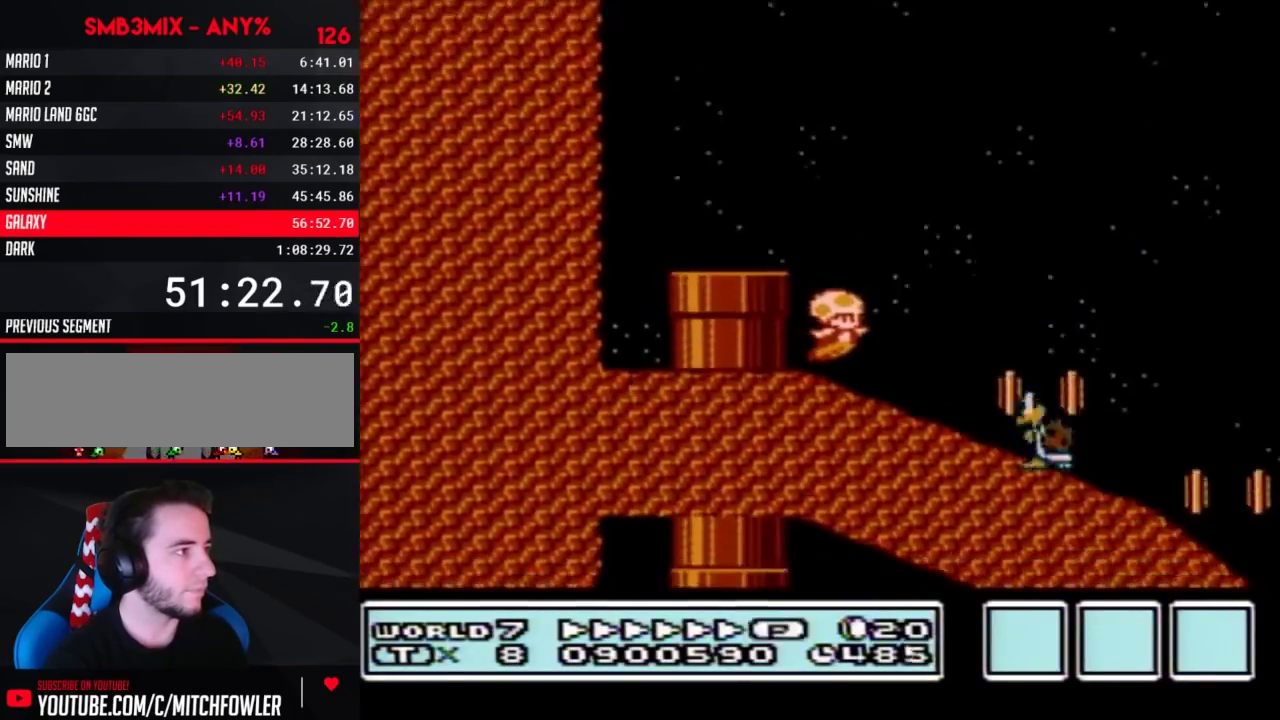
{"buttons": ["B", "DPAD_DOWN"], "events": []}
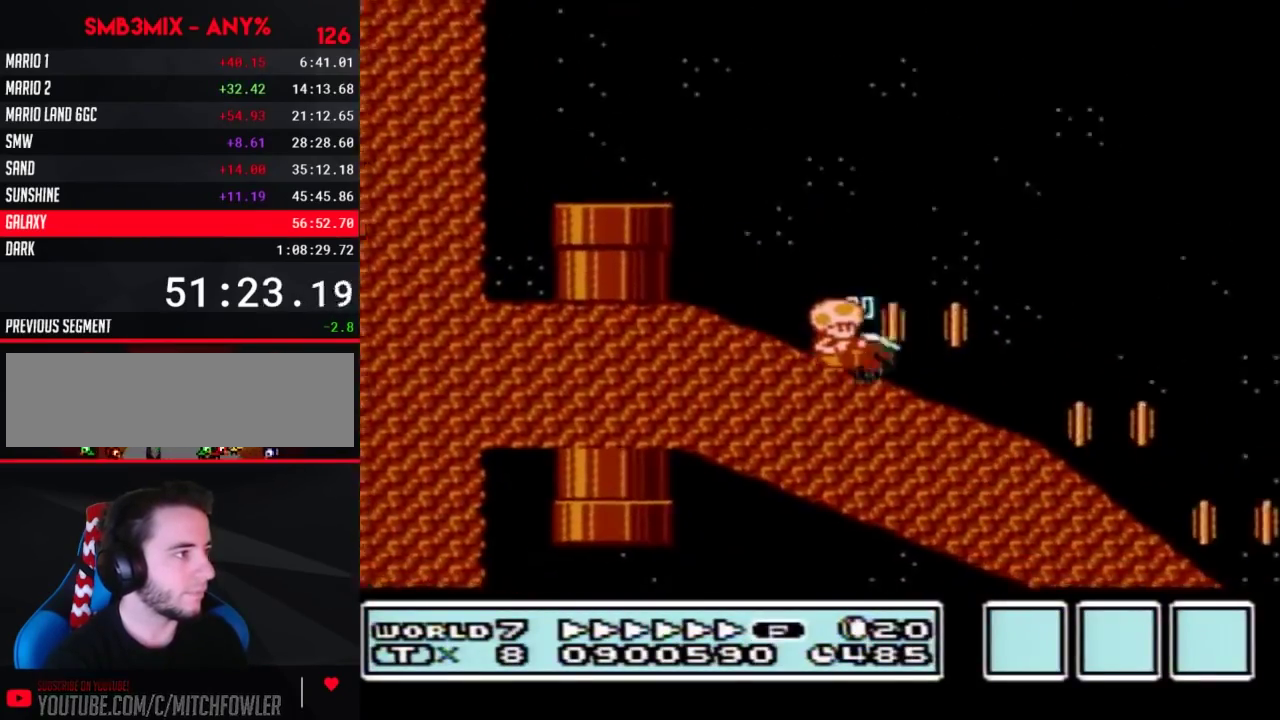
{"buttons": ["B", "DPAD_DOWN"], "events": []}
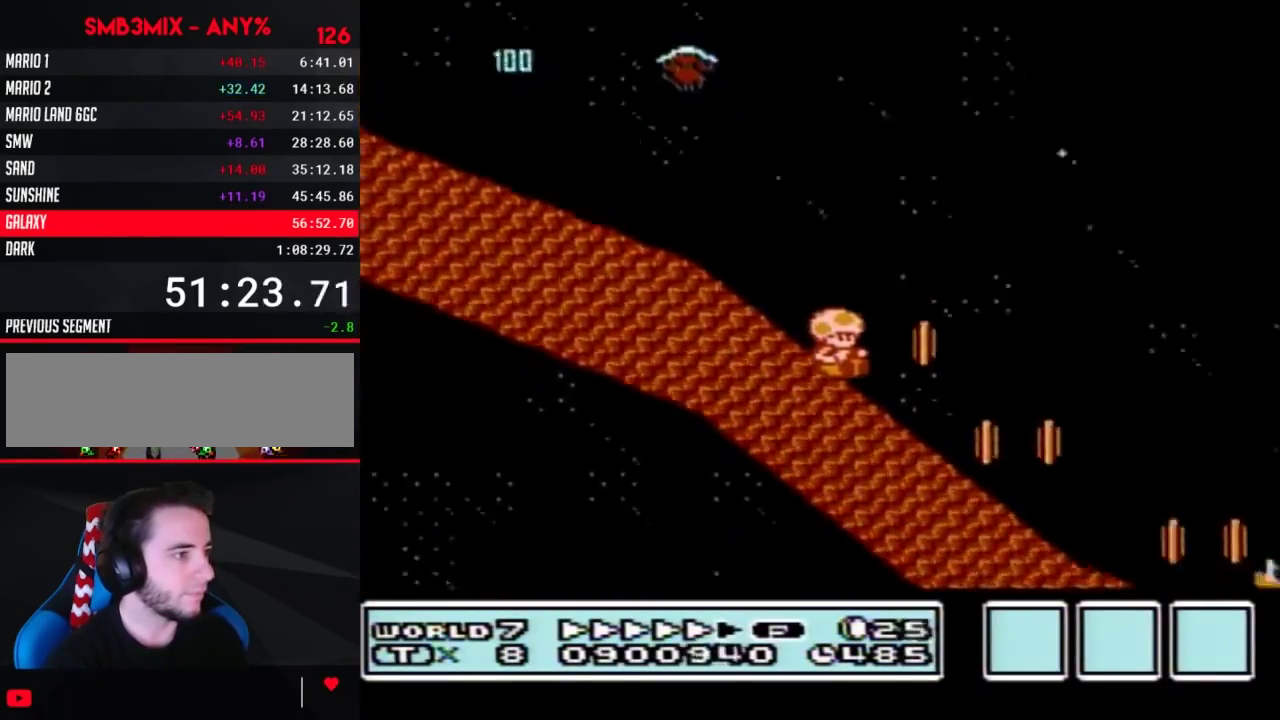
{"buttons": ["B", "DPAD_DOWN"], "events": []}
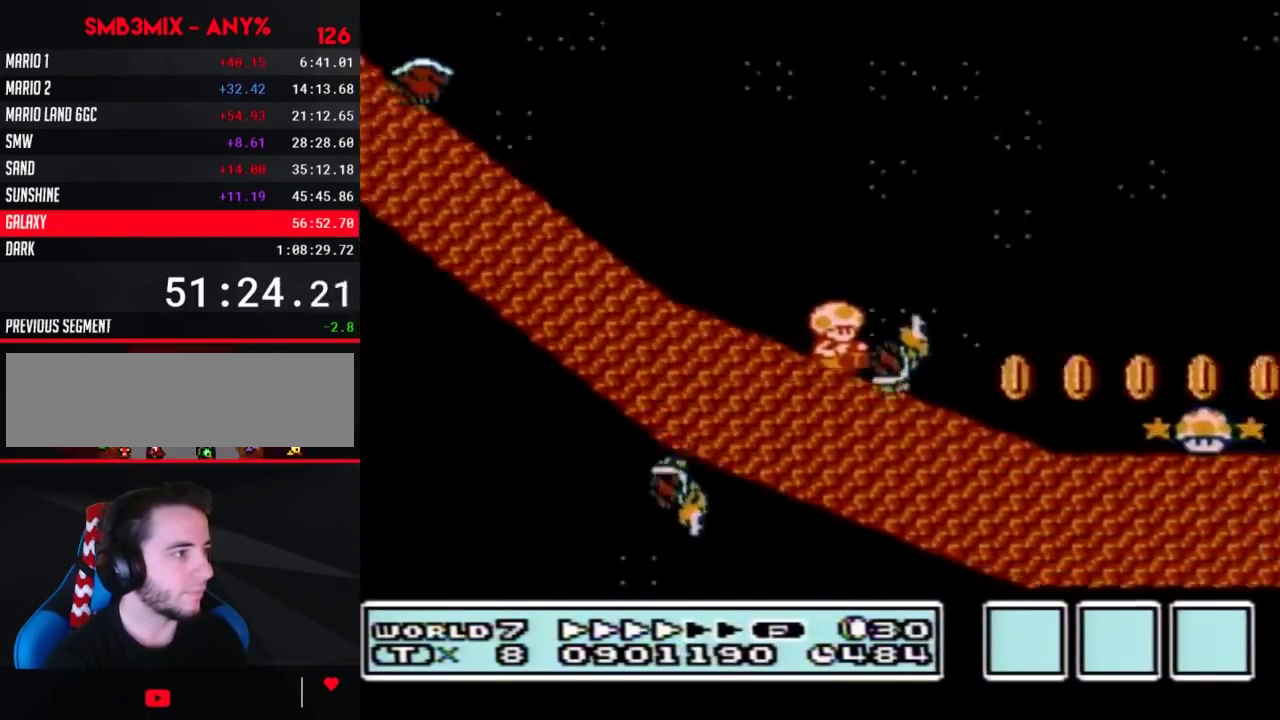
{"buttons": ["B", "DPAD_RIGHT"], "events": [[217, "A", "down"], [250, "DPAD_DOWN", "up"], [350, "DPAD_RIGHT", "down"], [367, "A", "up"]]}
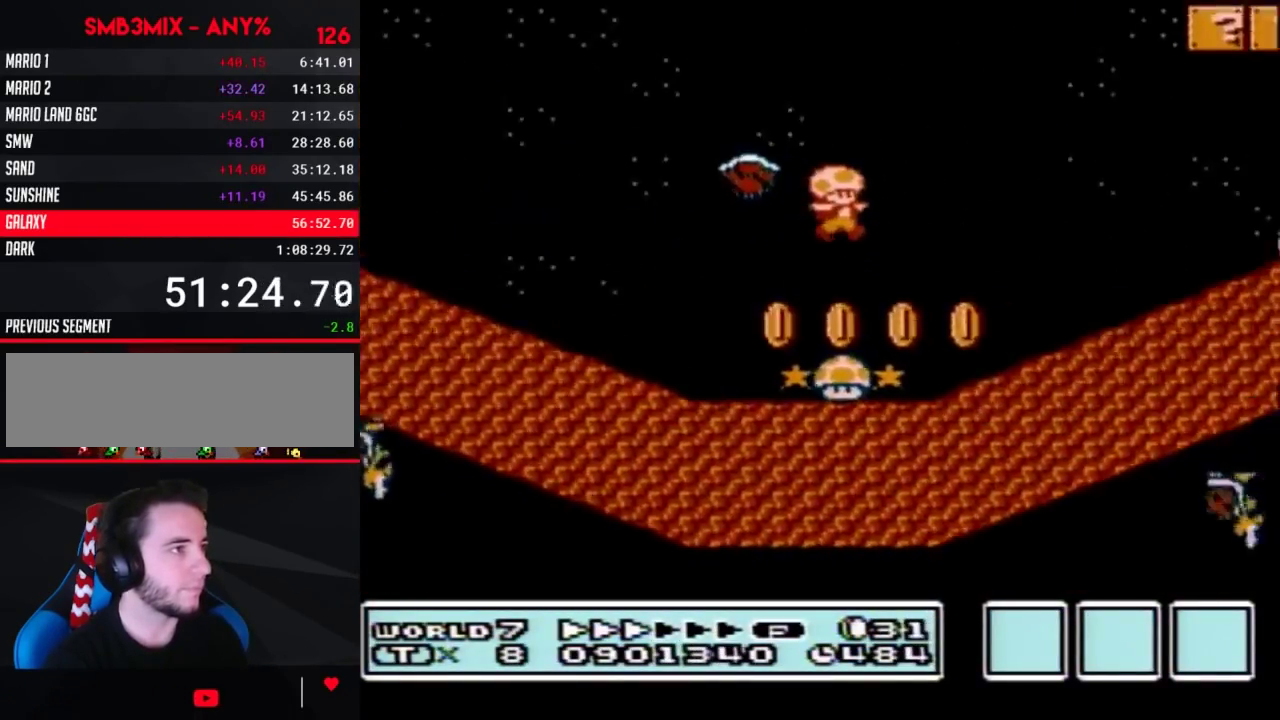
{"buttons": ["B", "DPAD_RIGHT"], "events": []}
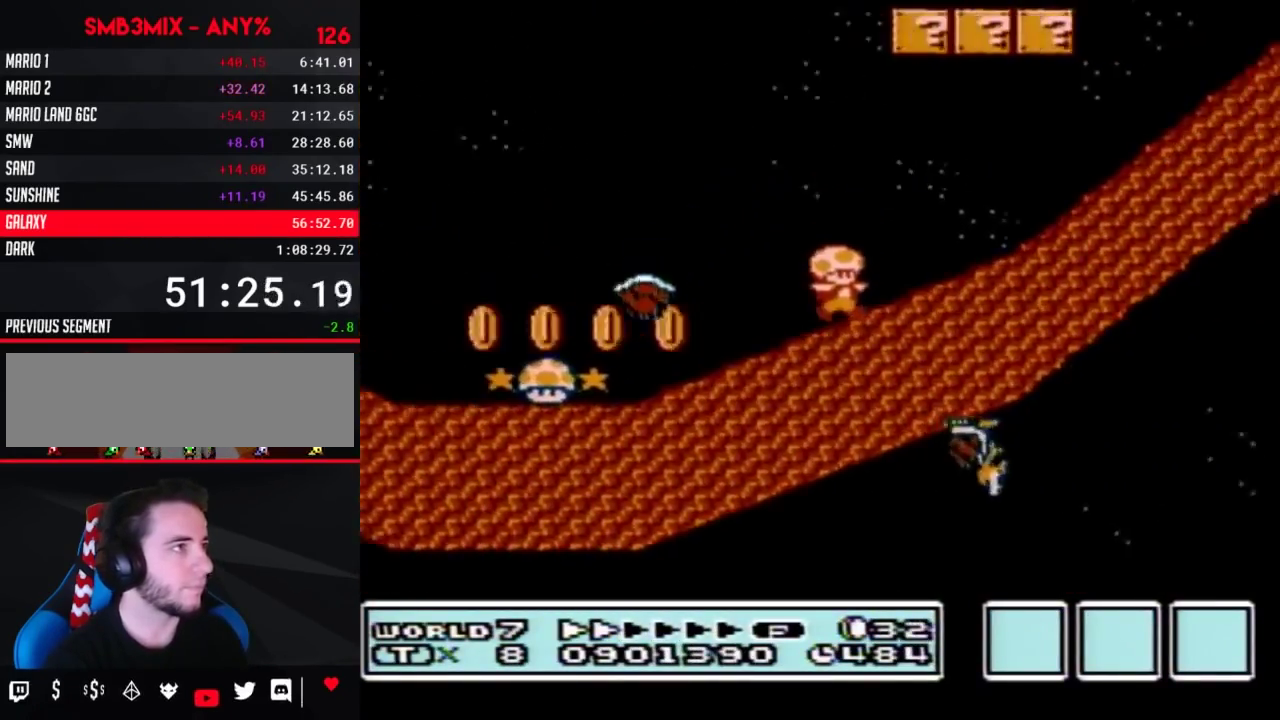
{"buttons": ["B", "DPAD_LEFT"], "events": [[33, "DPAD_RIGHT", "up"], [67, "A", "down"], [117, "DPAD_LEFT", "down"], [383, "DPAD_LEFT", "up"], [467, "A", "up"], [500, "DPAD_LEFT", "down"]]}
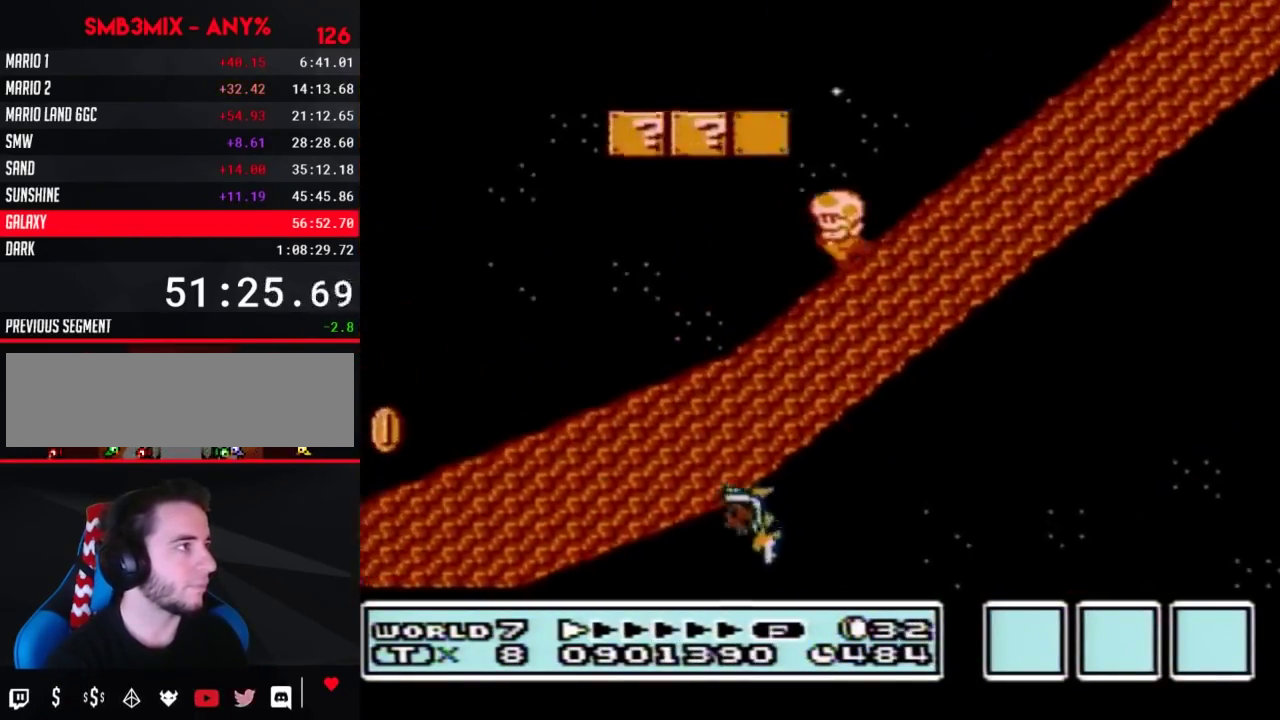
{"buttons": ["B", "DPAD_LEFT"], "events": [[67, "A", "down"], [400, "A", "up"]]}
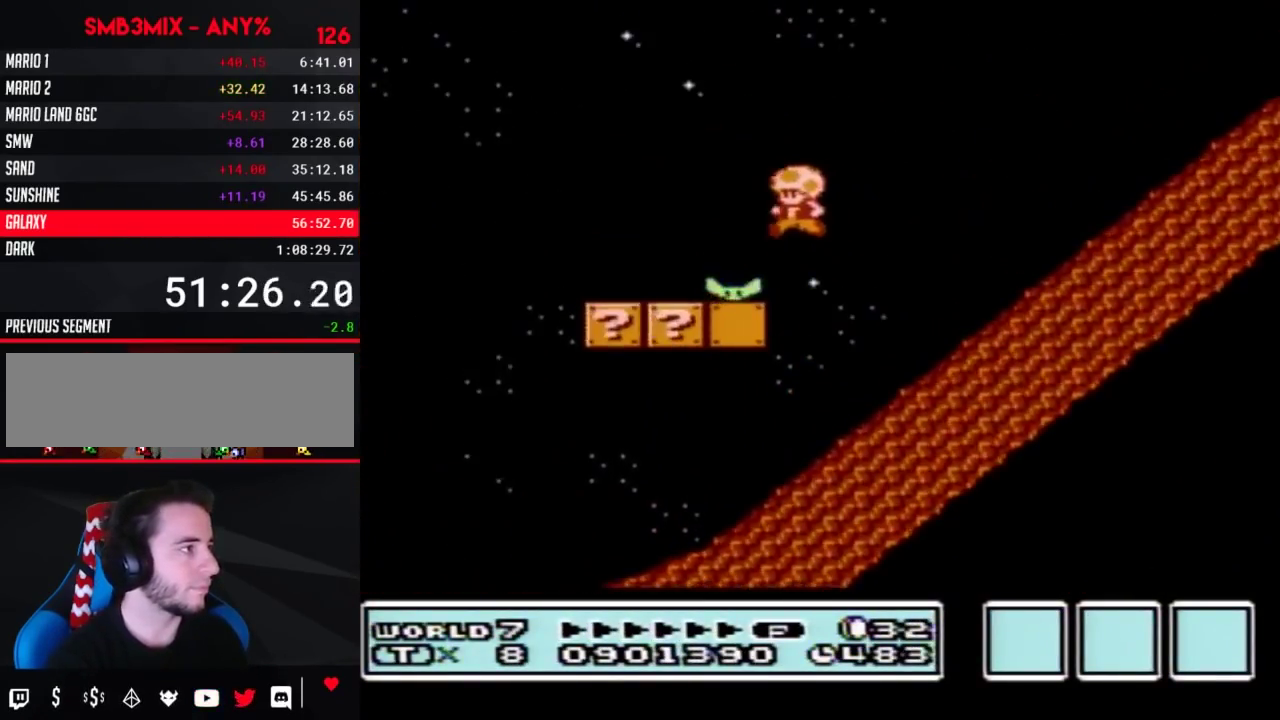
{"buttons": ["B"], "events": [[133, "DPAD_LEFT", "up"], [150, "DPAD_RIGHT", "down"], [250, "DPAD_RIGHT", "up"]]}
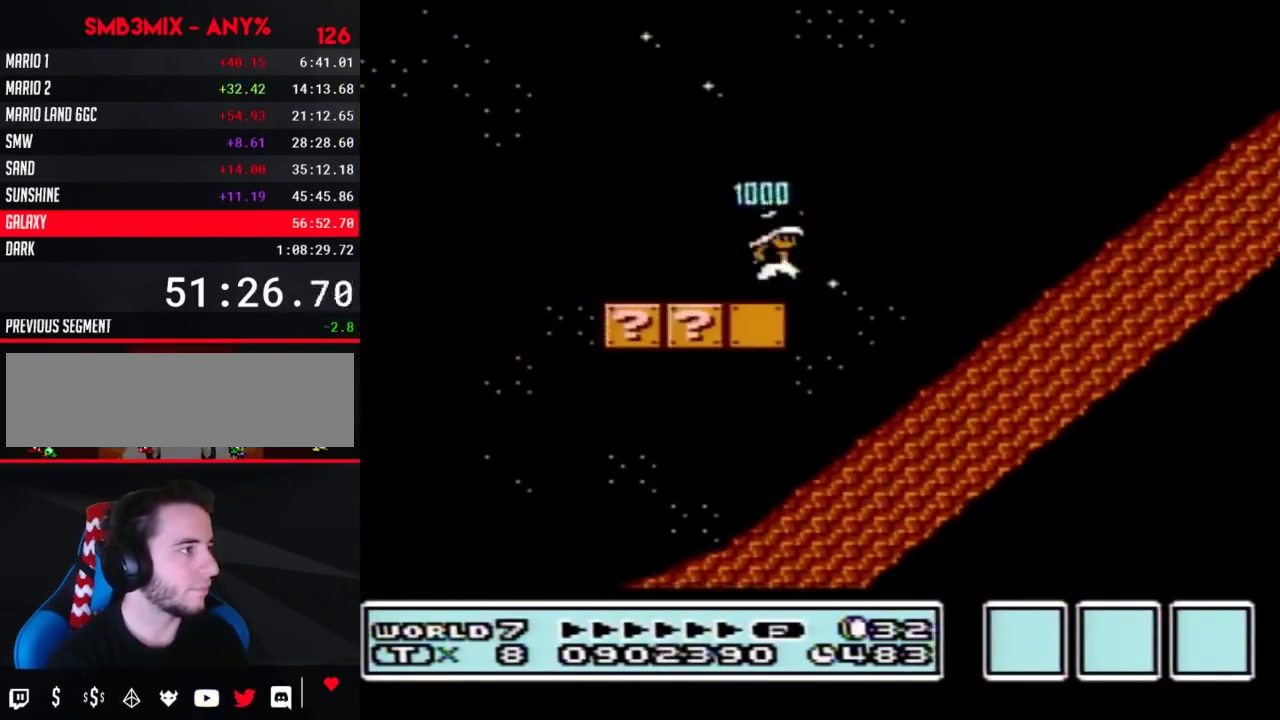
{"buttons": ["B", "DPAD_RIGHT"], "events": [[117, "DPAD_RIGHT", "down"]]}